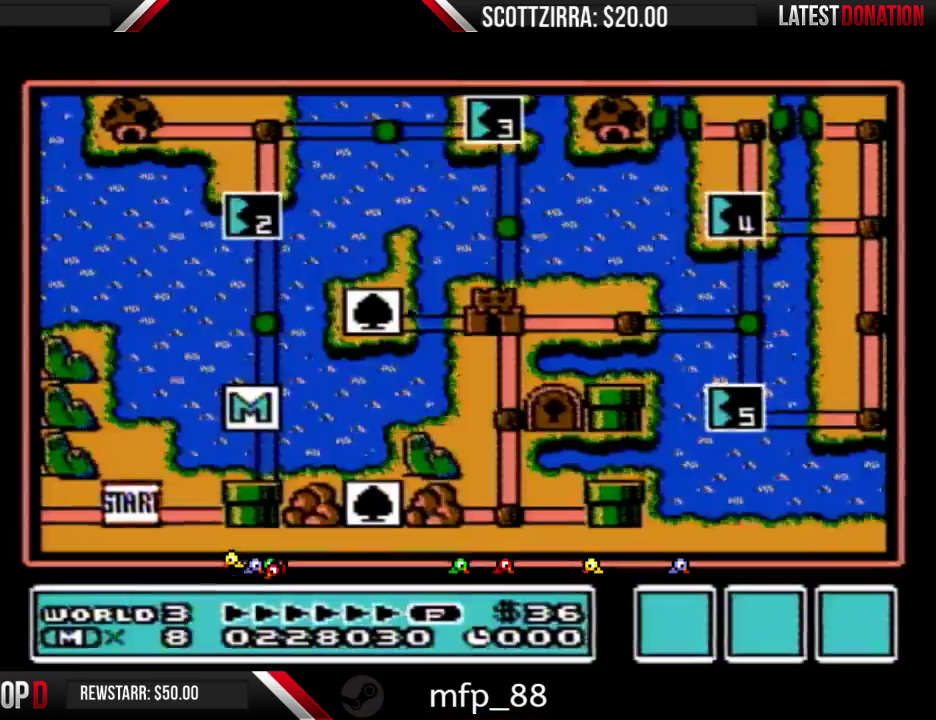
Gameplay with a controller (Nintendo layout); each line is a JSON object with the inputs held at the frame after it. "events" lists button and stick changes between this image and that frame as [ms after this image, input, new state], when the widget could be followed in between. Not read: L3 R3.
{"buttons": ["B"], "events": [[167, "A", "down"], [217, "A", "up"], [467, "B", "down"]]}
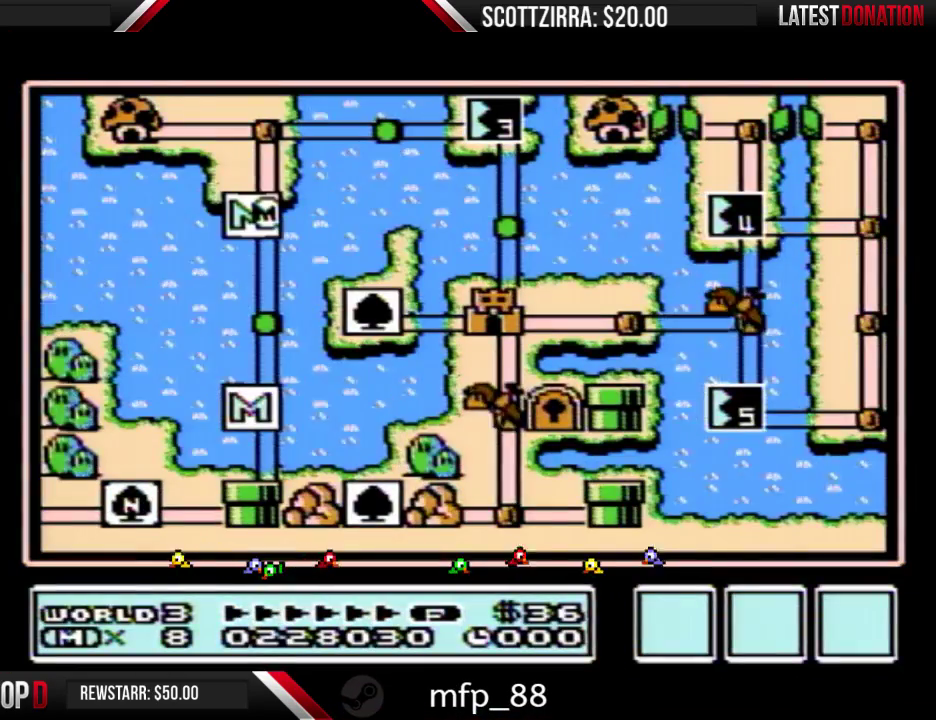
{"buttons": [], "events": [[33, "B", "up"]]}
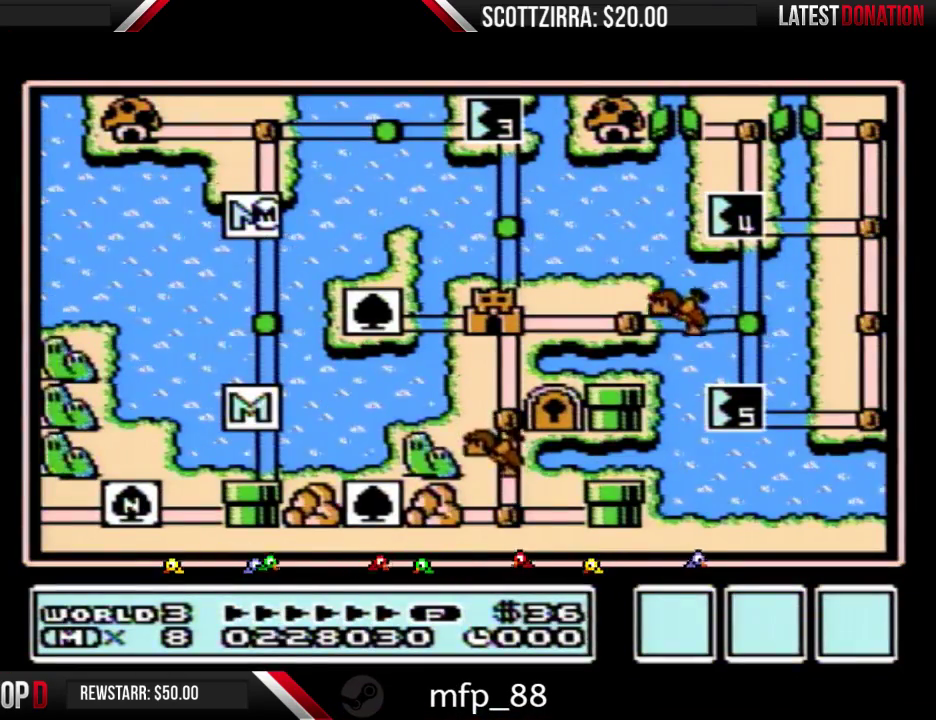
{"buttons": ["DPAD_UP"], "events": [[167, "DPAD_UP", "down"]]}
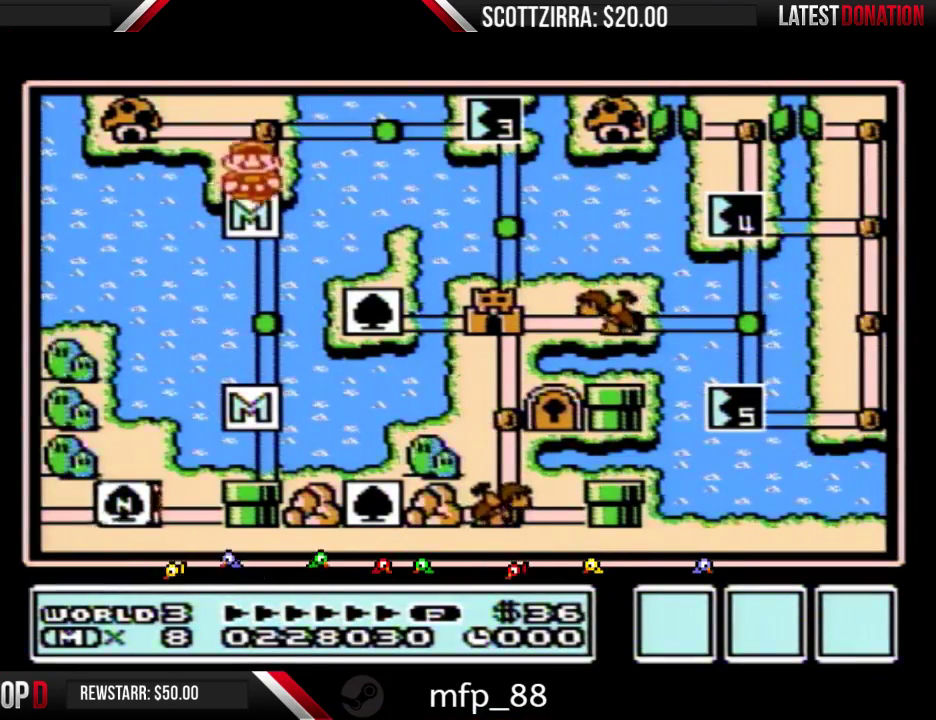
{"buttons": [], "events": [[200, "DPAD_UP", "up"], [250, "DPAD_RIGHT", "down"], [483, "DPAD_RIGHT", "up"]]}
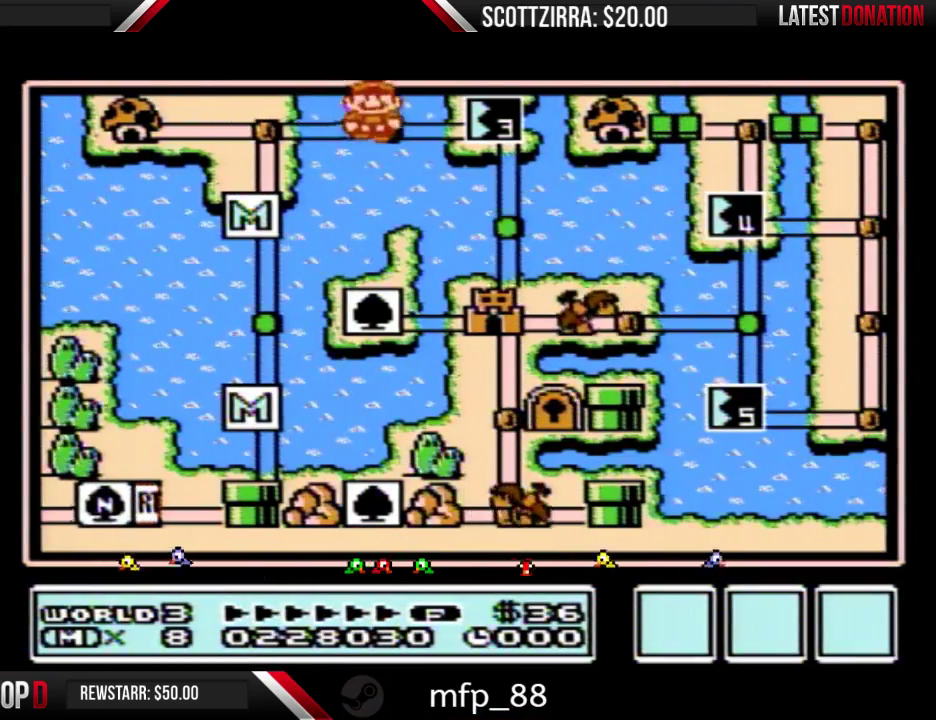
{"buttons": ["DPAD_RIGHT"], "events": [[67, "DPAD_RIGHT", "down"]]}
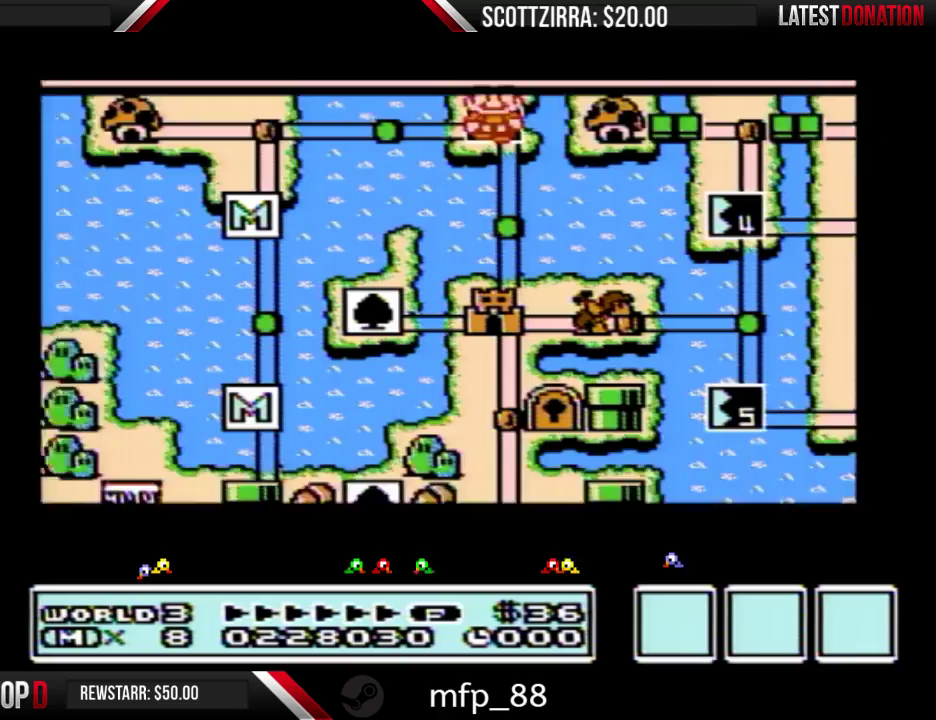
{"buttons": ["DPAD_RIGHT"], "events": []}
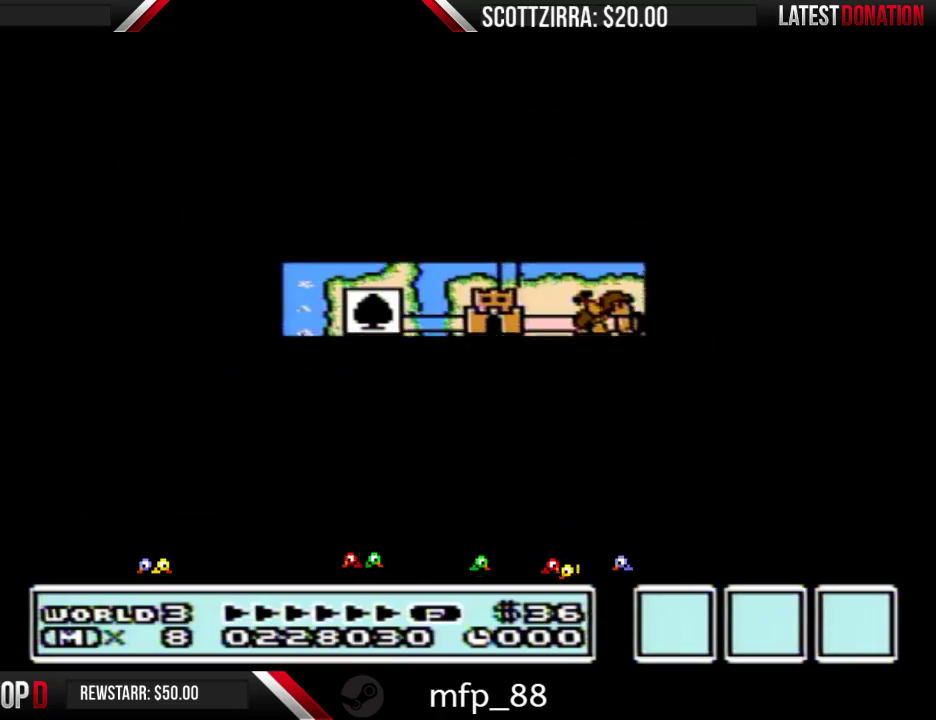
{"buttons": ["B", "DPAD_RIGHT"], "events": [[417, "B", "down"]]}
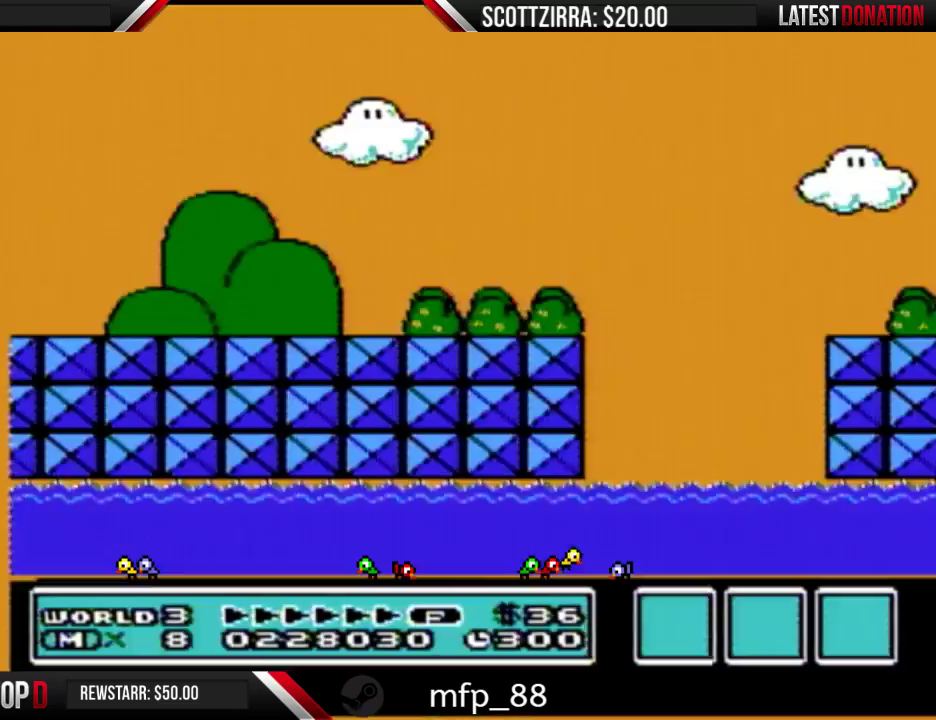
{"buttons": ["B", "DPAD_RIGHT"], "events": []}
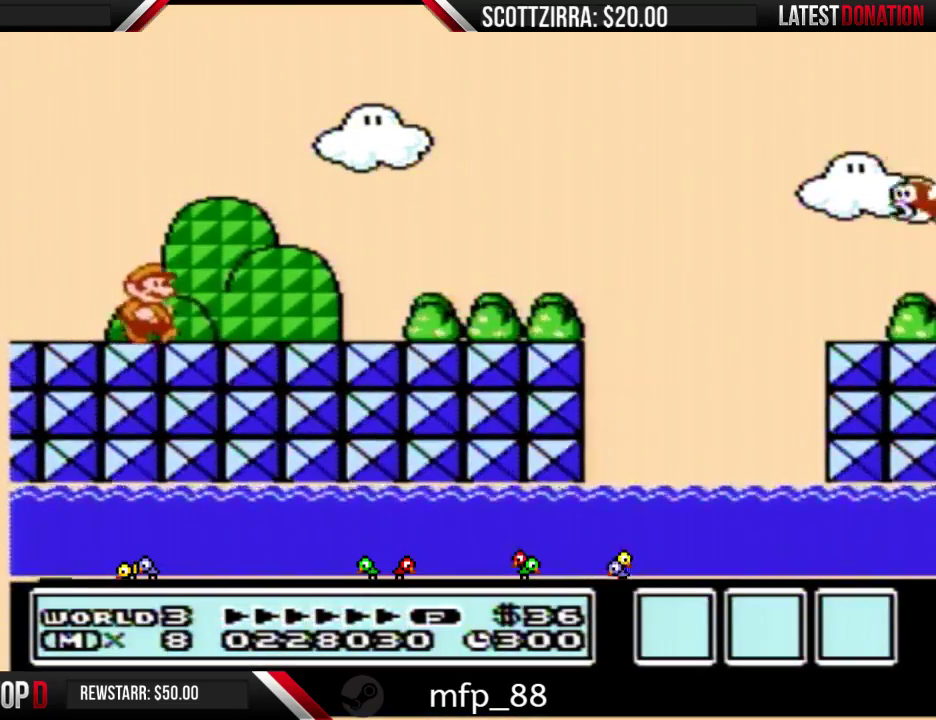
{"buttons": ["B", "DPAD_RIGHT"], "events": []}
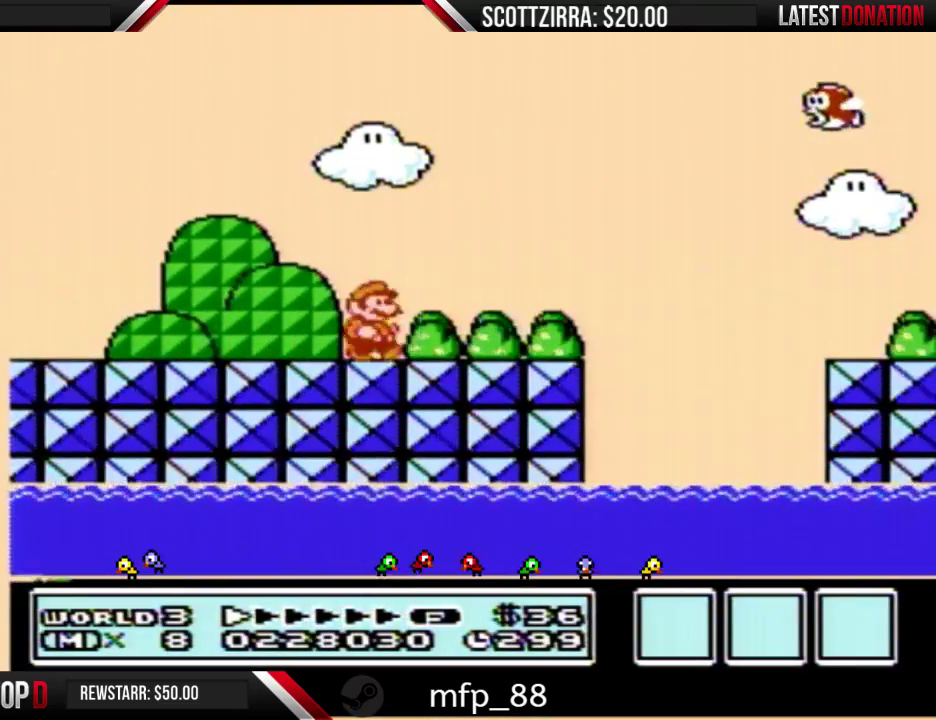
{"buttons": ["B", "DPAD_RIGHT"], "events": [[383, "A", "down"], [450, "A", "up"]]}
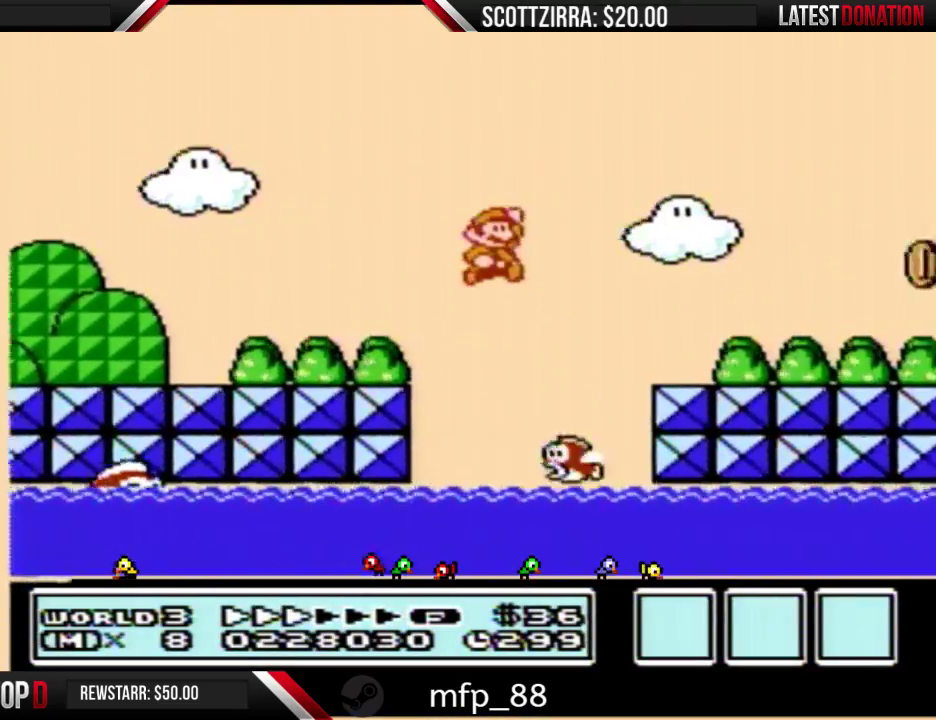
{"buttons": ["B", "DPAD_RIGHT"], "events": []}
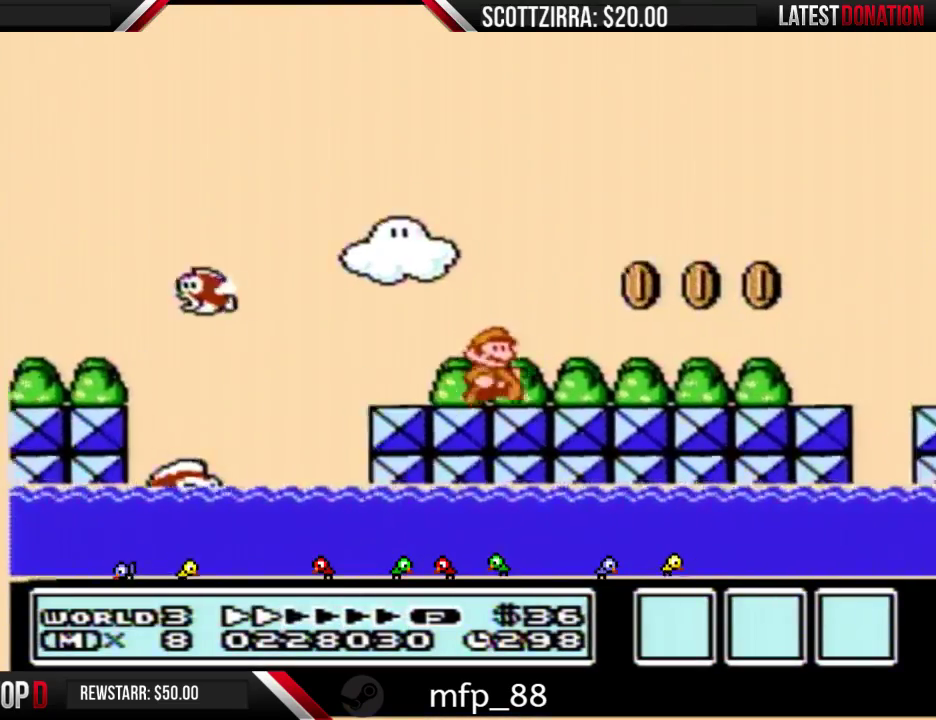
{"buttons": ["B", "DPAD_RIGHT"], "events": []}
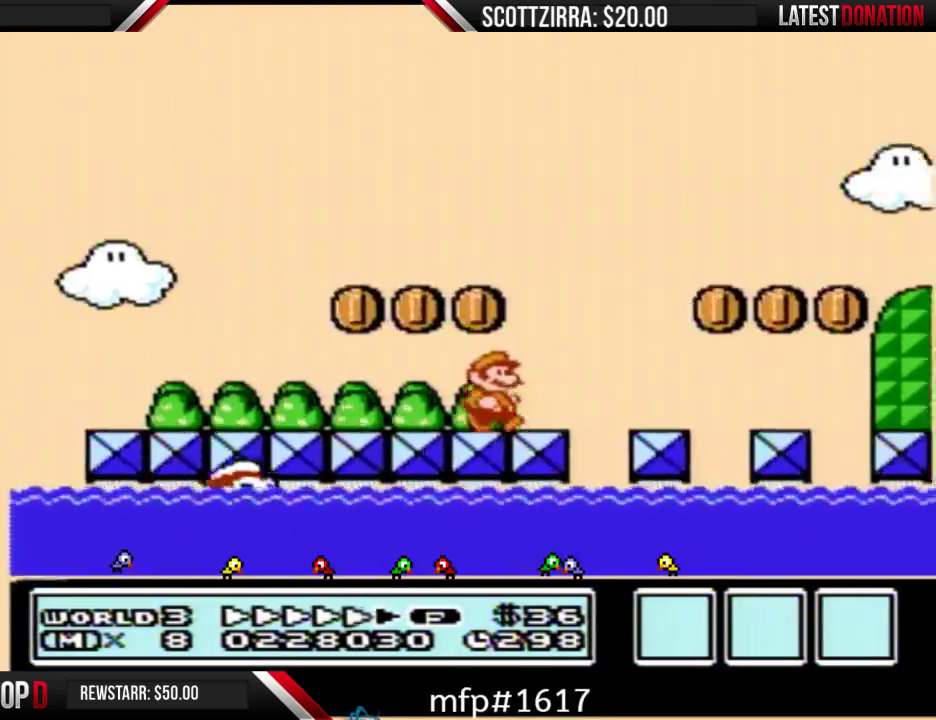
{"buttons": ["B", "DPAD_RIGHT"], "events": [[350, "DPAD_RIGHT", "up"], [383, "A", "down"], [417, "DPAD_RIGHT", "down"], [450, "A", "up"]]}
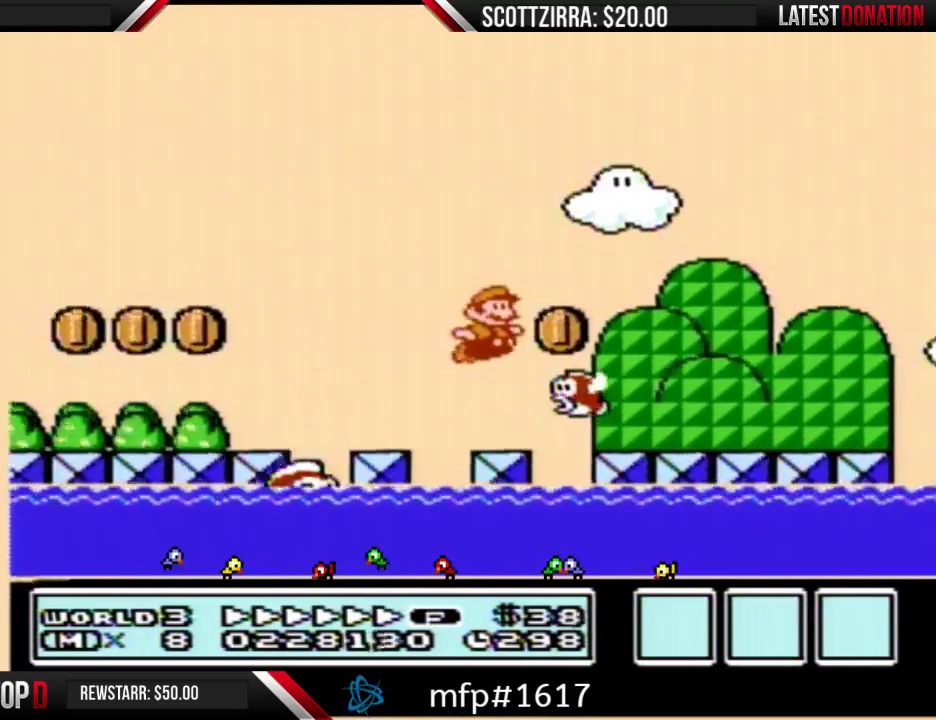
{"buttons": ["A", "B", "DPAD_RIGHT"], "events": [[500, "A", "down"]]}
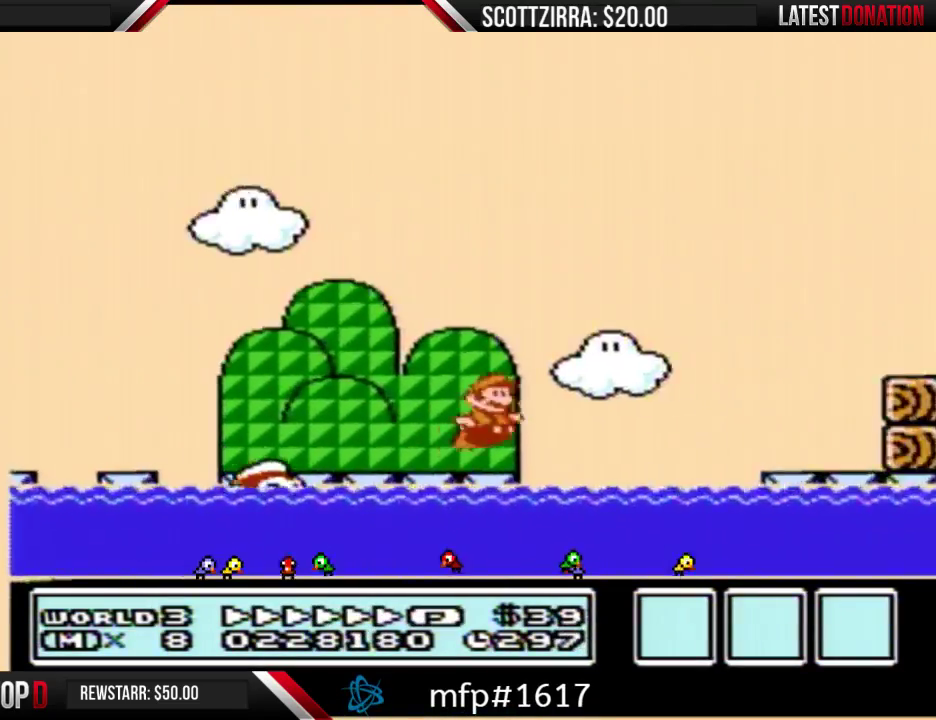
{"buttons": ["B", "DPAD_RIGHT"], "events": [[350, "A", "up"]]}
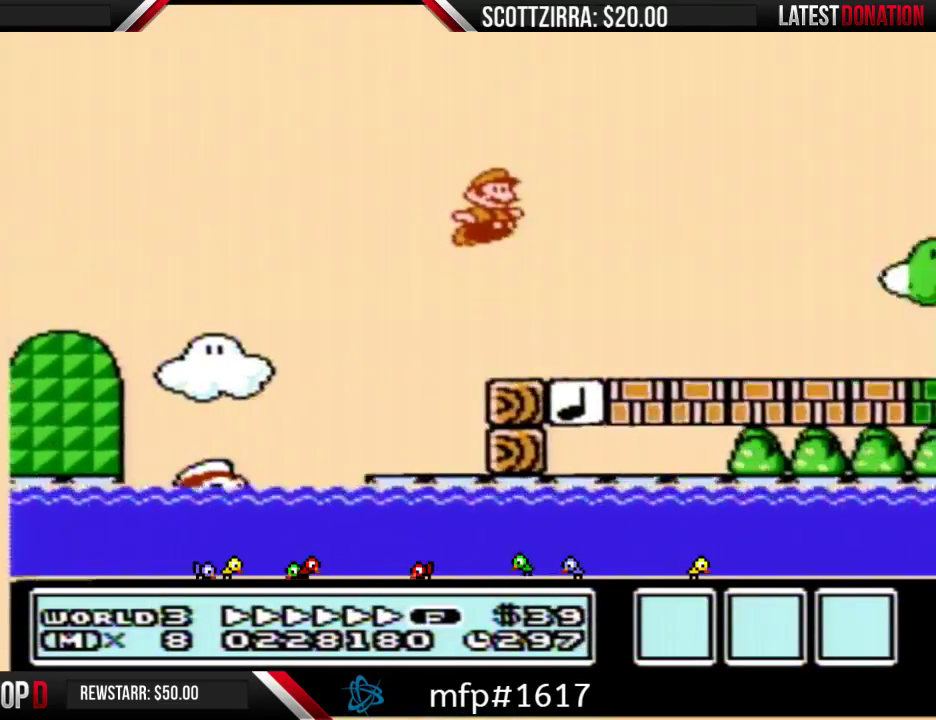
{"buttons": ["B", "DPAD_RIGHT"], "events": [[350, "A", "down"], [450, "A", "up"], [450, "B", "up"], [500, "B", "down"]]}